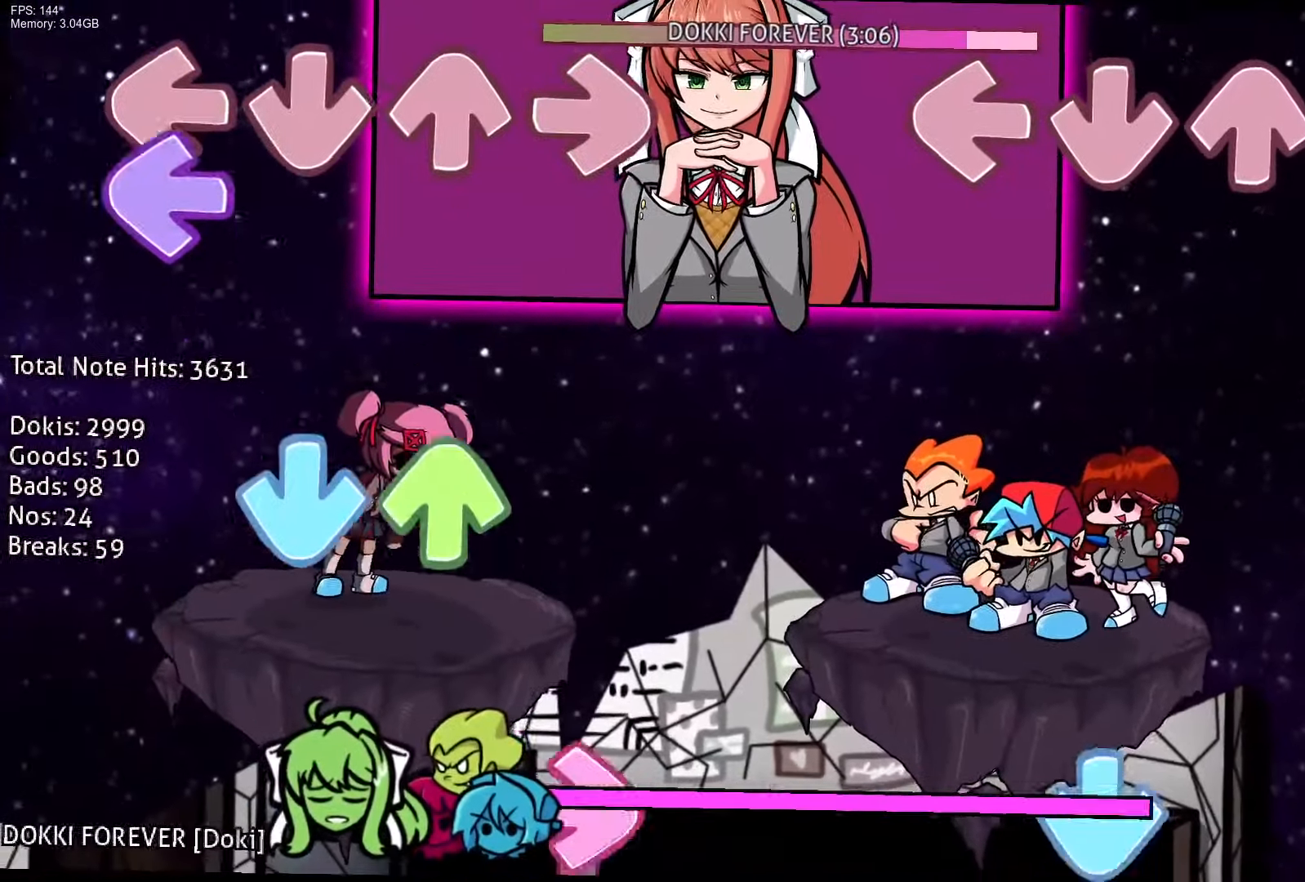
Gameplay with a controller (PlayStation layout); each line is a JSON object with the inputs held at the frame after it. "events" lists button and stick changes between this image and that frame as [ms after this image, input, new state], when the widget could be followed in between. Not read: left_stick right_stick.
{"buttons": ["CROSS"], "events": [[433, "CROSS", "down"]]}
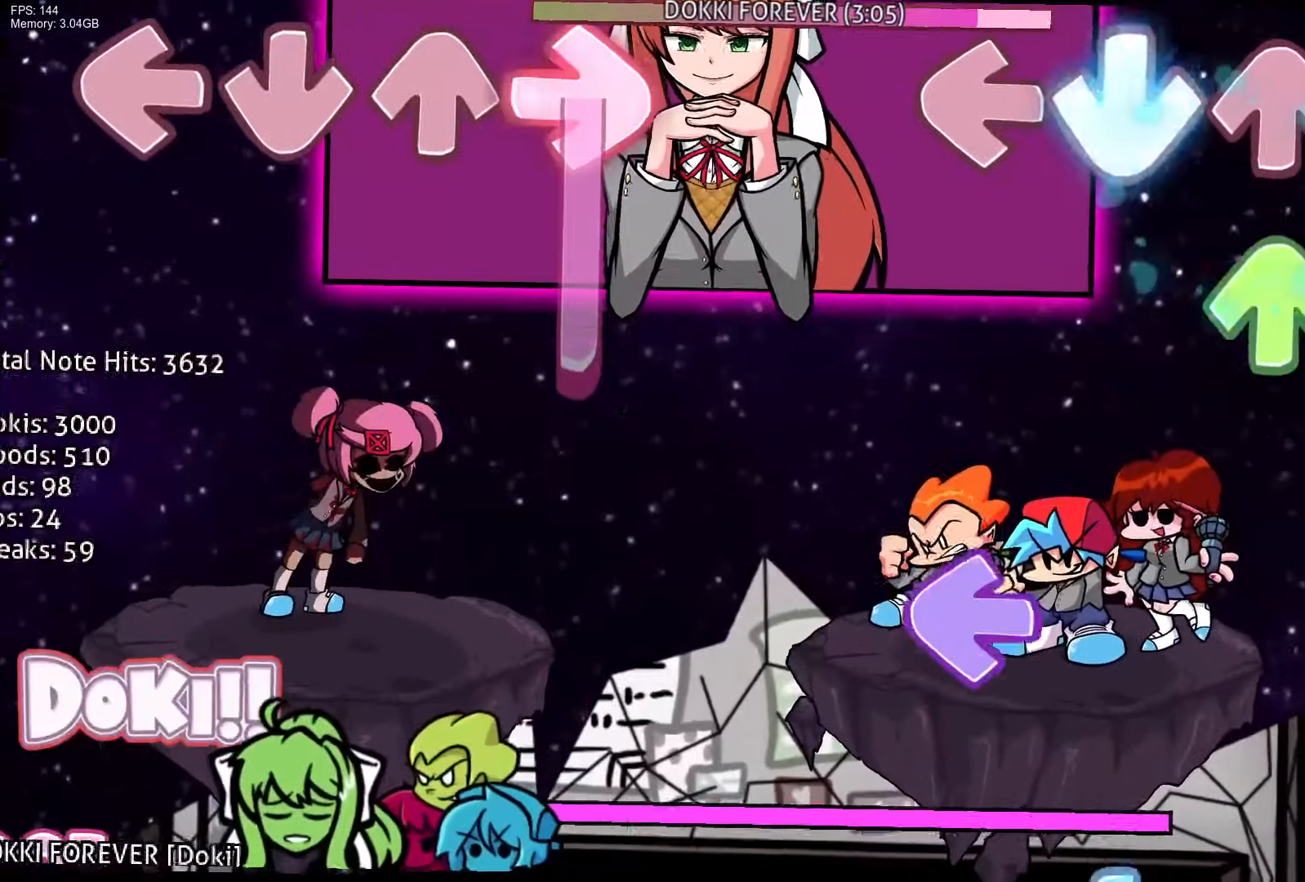
{"buttons": ["CROSS", "R1"], "events": [[133, "CROSS", "up"], [150, "DPAD_UP", "down"], [350, "DPAD_UP", "up"], [350, "L1", "down"], [500, "CROSS", "down"], [500, "L1", "up"], [500, "R1", "down"]]}
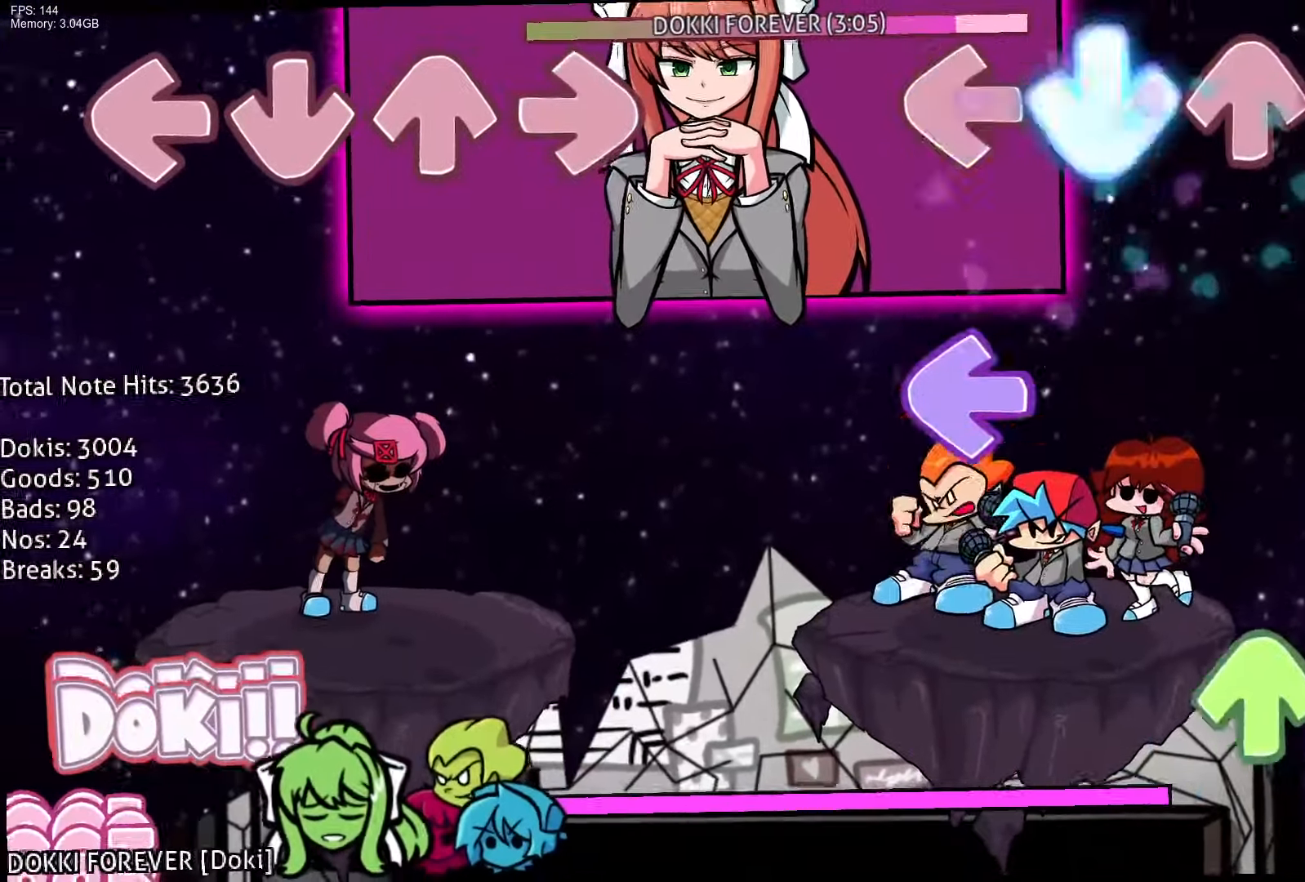
{"buttons": ["DPAD_UP"], "events": [[150, "CROSS", "up"], [167, "R1", "up"], [200, "L1", "down"], [350, "L1", "up"], [367, "DPAD_UP", "down"]]}
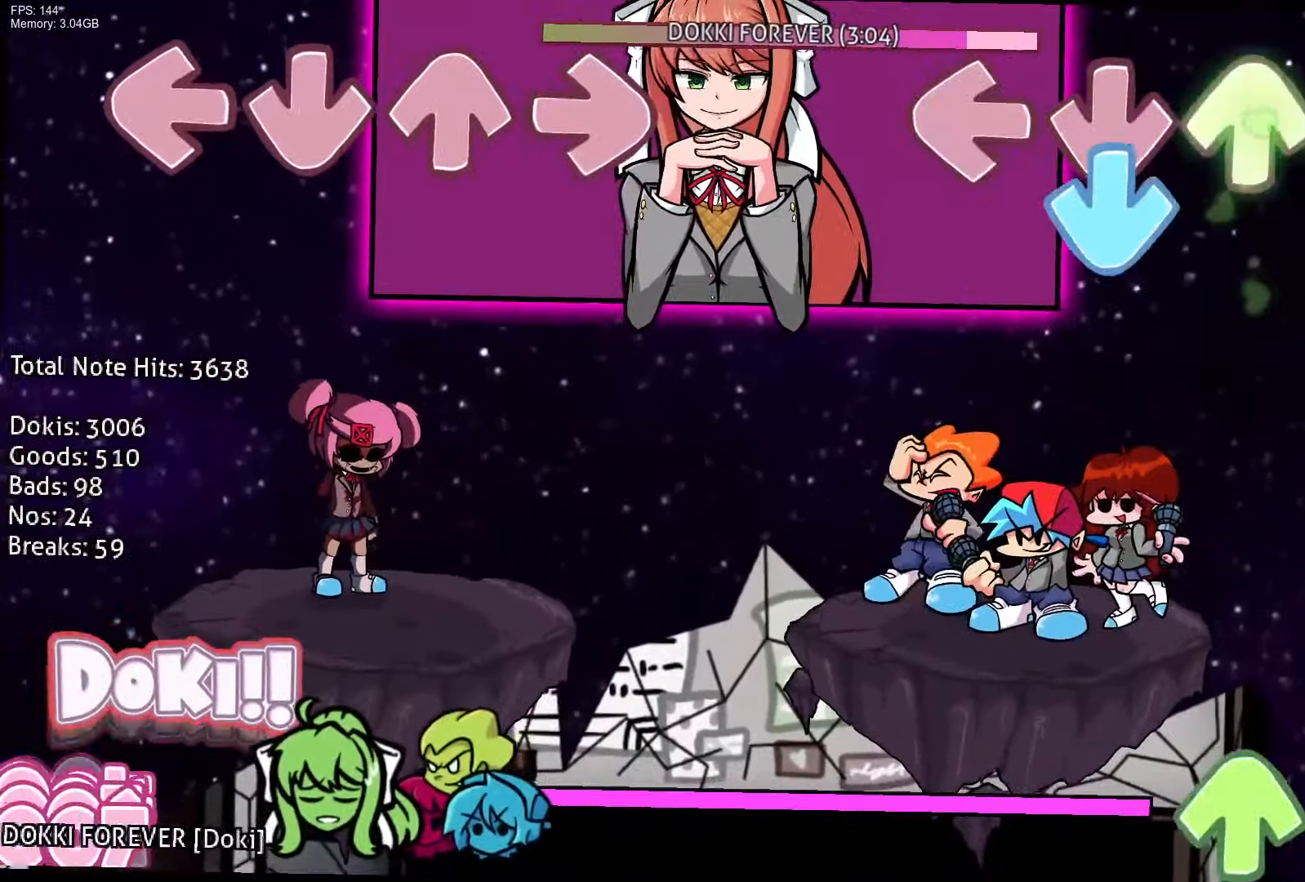
{"buttons": [], "events": [[17, "DPAD_UP", "up"], [33, "CROSS", "down"], [217, "CROSS", "up"], [217, "R1", "down"], [367, "R1", "up"], [400, "DPAD_UP", "down"], [483, "DPAD_UP", "up"]]}
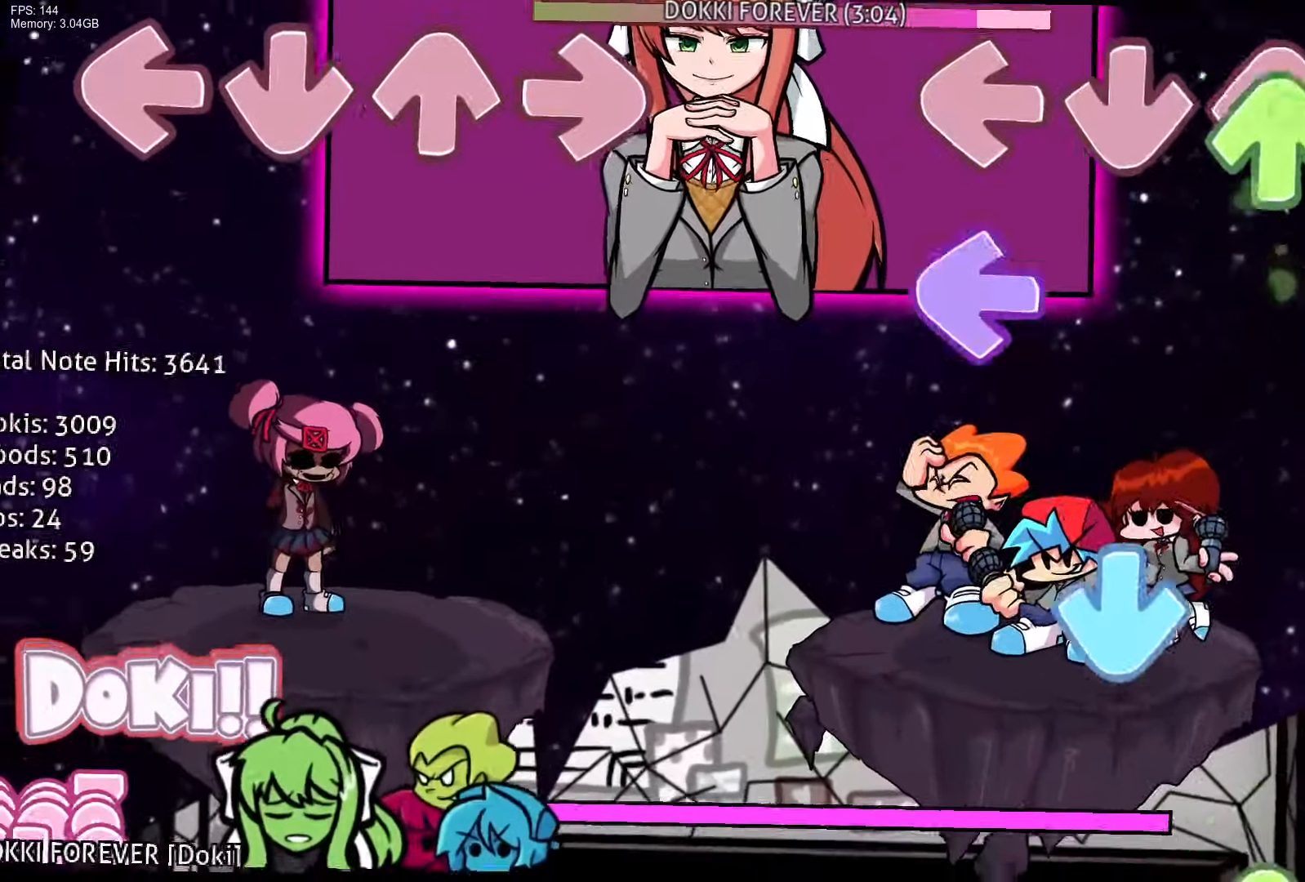
{"buttons": ["R1"], "events": [[50, "DPAD_UP", "down"], [117, "L1", "down"], [167, "DPAD_UP", "up"], [283, "CROSS", "down"], [283, "L1", "up"], [467, "R1", "down"], [483, "CROSS", "up"]]}
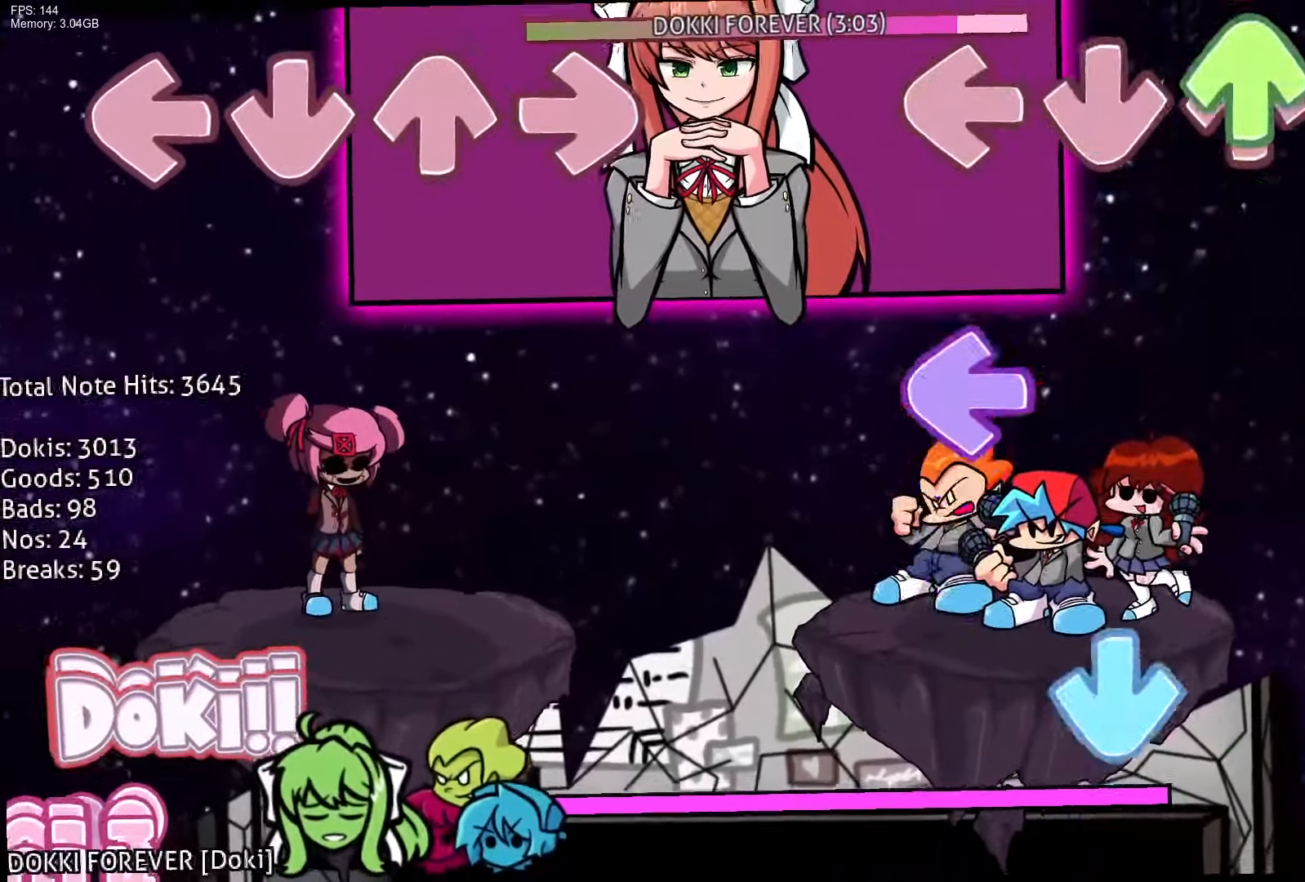
{"buttons": ["R1"], "events": [[50, "DPAD_UP", "down"], [133, "R1", "up"], [200, "DPAD_UP", "up"], [217, "L1", "down"], [250, "DPAD_UP", "down"], [333, "CROSS", "down"], [350, "DPAD_UP", "up"], [367, "R1", "down"], [383, "L1", "up"], [483, "CROSS", "up"]]}
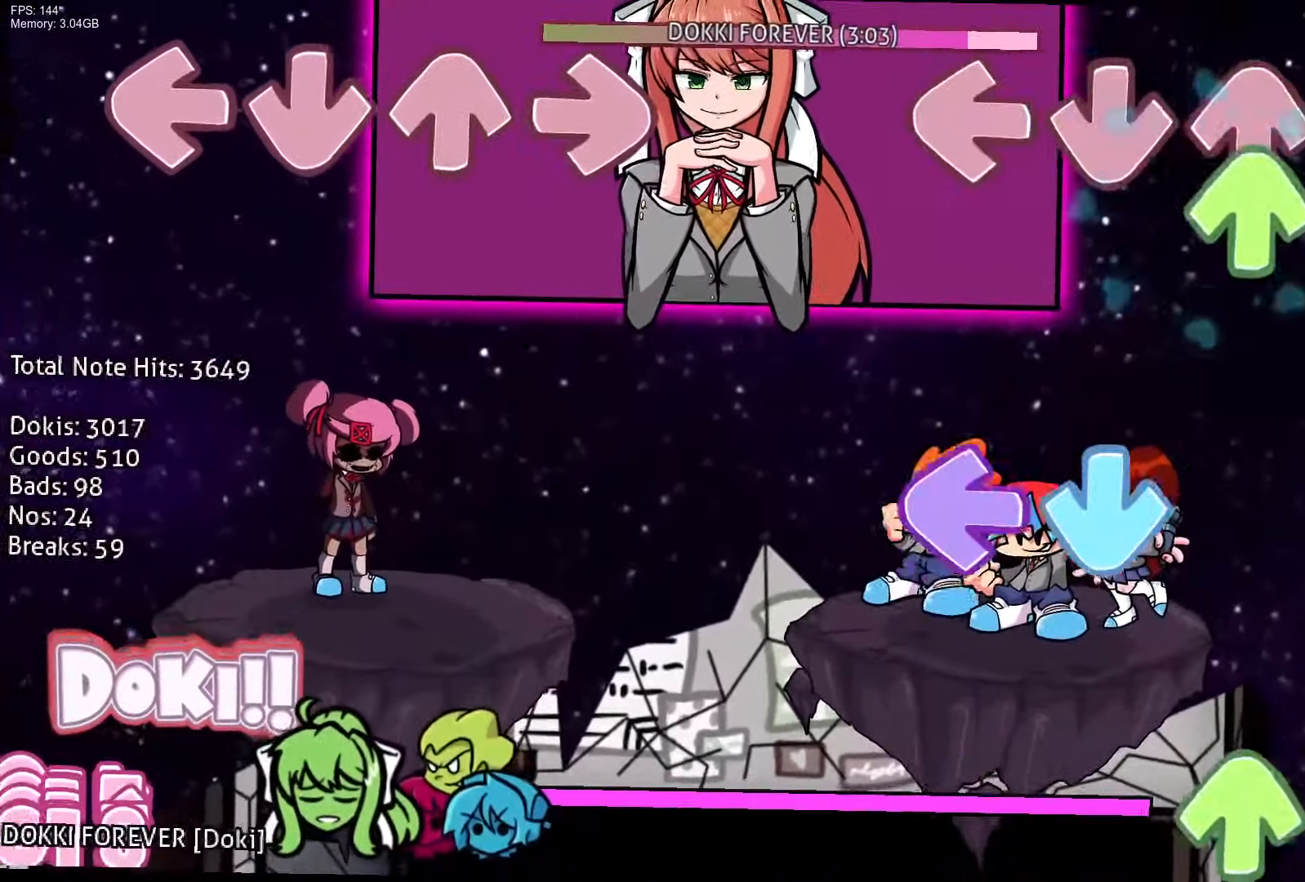
{"buttons": ["R1", "DPAD_UP"], "events": [[33, "DPAD_UP", "down"], [33, "R1", "up"], [150, "DPAD_UP", "up"], [233, "L1", "down"], [250, "CROSS", "down"], [367, "L1", "up"], [417, "CROSS", "up"], [433, "DPAD_UP", "down"], [433, "R1", "down"]]}
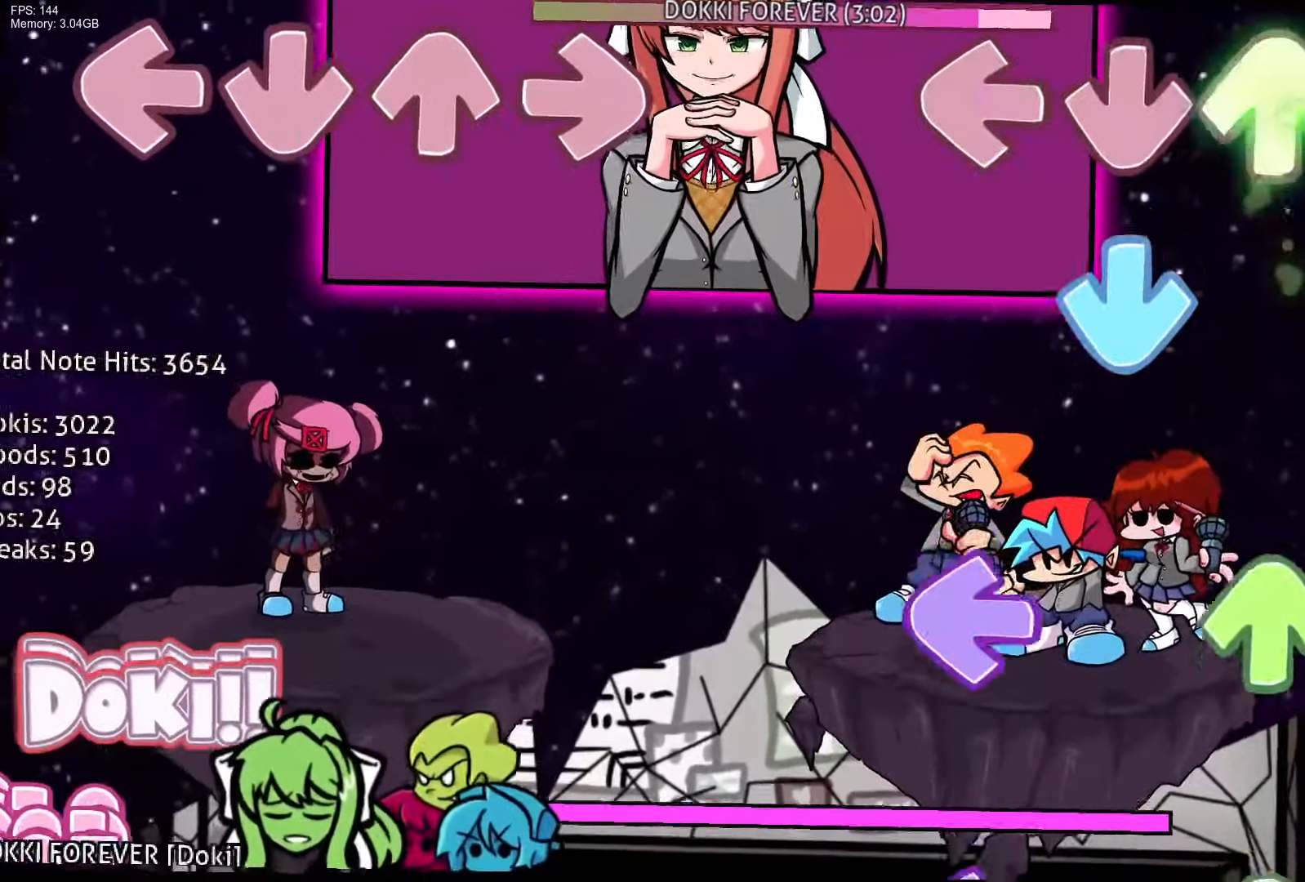
{"buttons": ["L1", "DPAD_UP"], "events": [[67, "DPAD_UP", "up"], [133, "R1", "up"], [150, "CROSS", "down"], [200, "DPAD_UP", "down"], [267, "CROSS", "up"], [317, "L1", "down"], [350, "DPAD_UP", "up"], [450, "DPAD_UP", "down"]]}
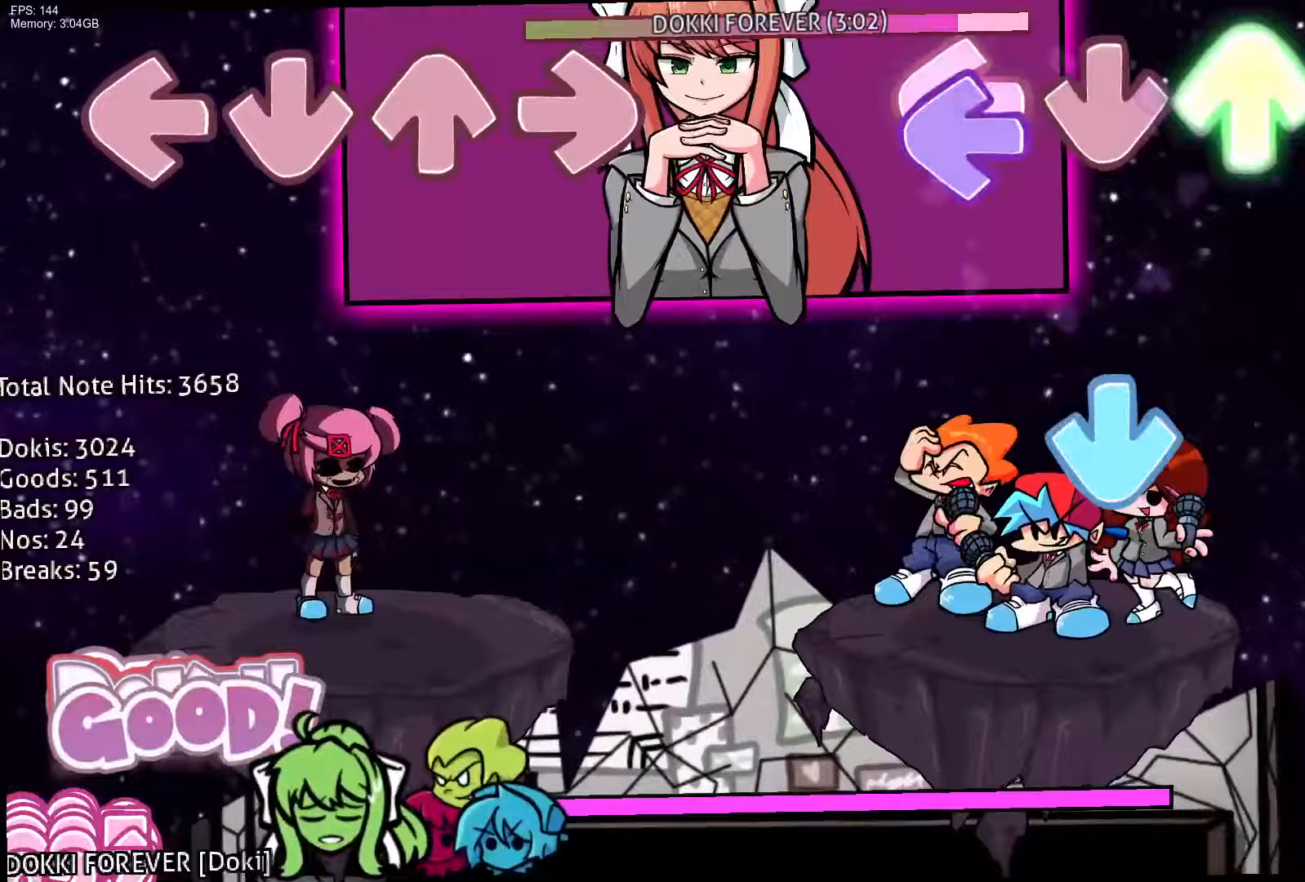
{"buttons": [], "events": [[17, "L1", "up"], [50, "DPAD_UP", "up"], [117, "L1", "down"], [167, "CROSS", "down"], [217, "L1", "up"], [333, "CROSS", "up"], [333, "R1", "down"], [483, "R1", "up"]]}
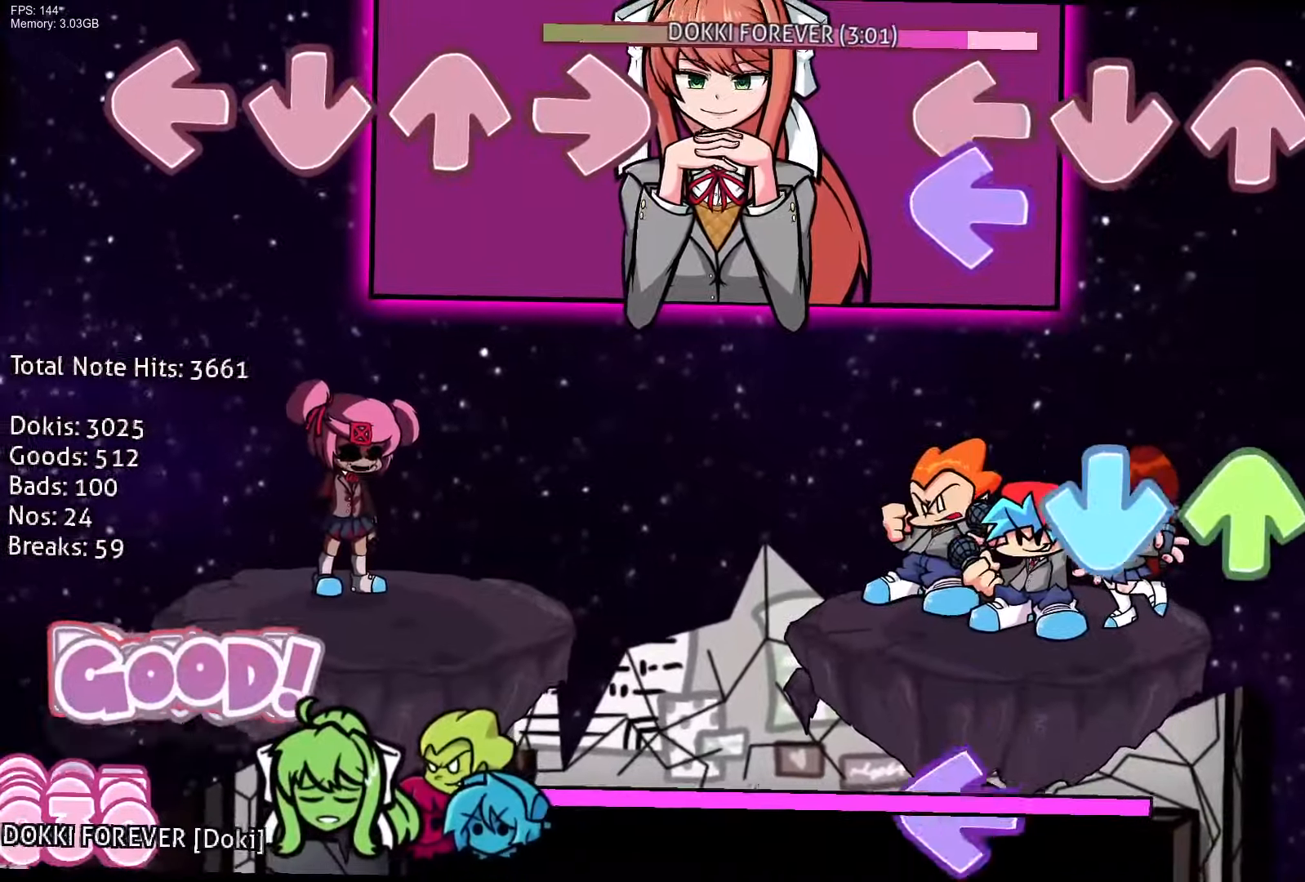
{"buttons": ["L1"], "events": [[83, "L1", "down"], [250, "CROSS", "down"], [267, "DPAD_UP", "down"], [283, "L1", "up"], [367, "CROSS", "up"], [367, "DPAD_UP", "up"], [467, "L1", "down"]]}
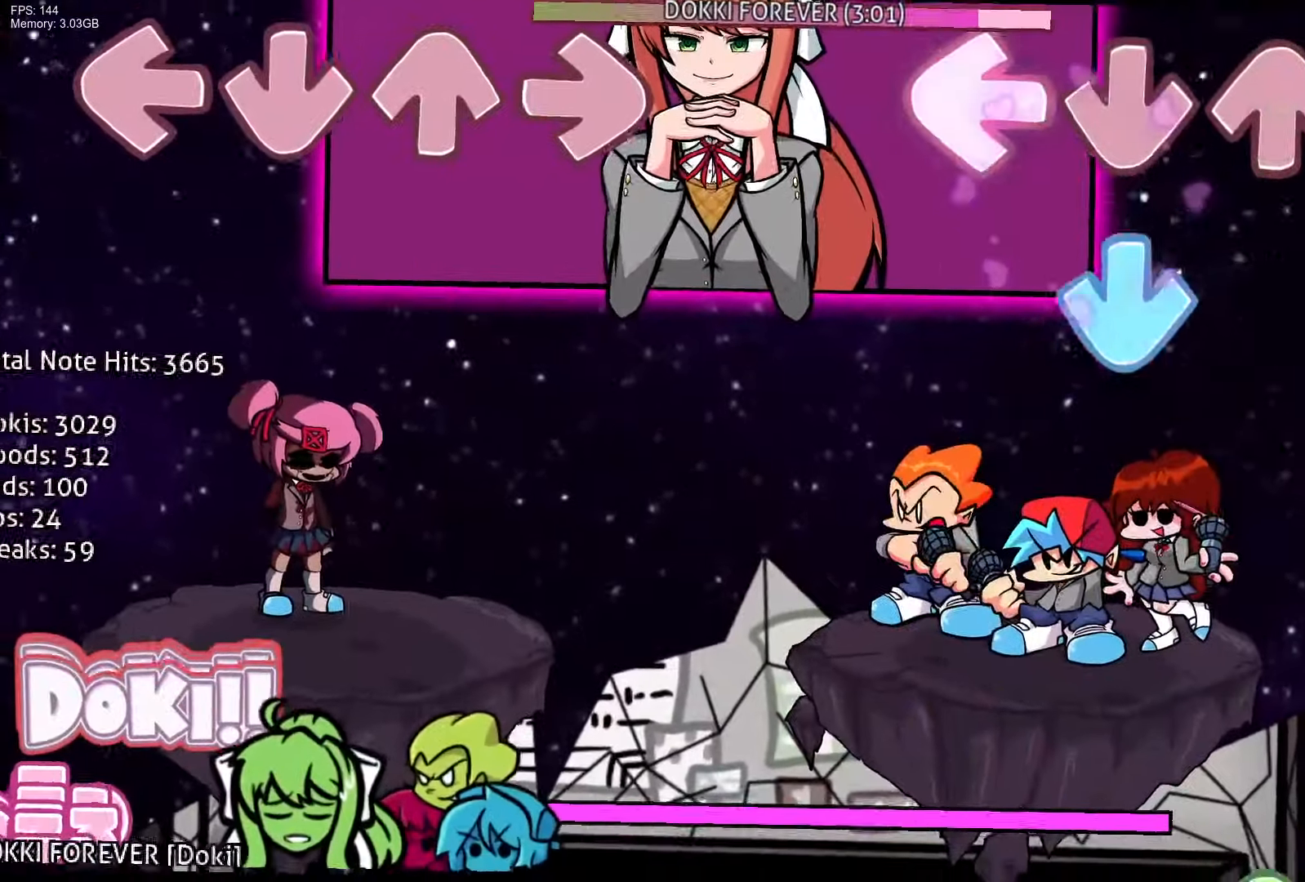
{"buttons": [], "events": [[117, "CROSS", "down"], [133, "L1", "up"], [283, "R1", "down"], [300, "CROSS", "up"], [433, "R1", "up"]]}
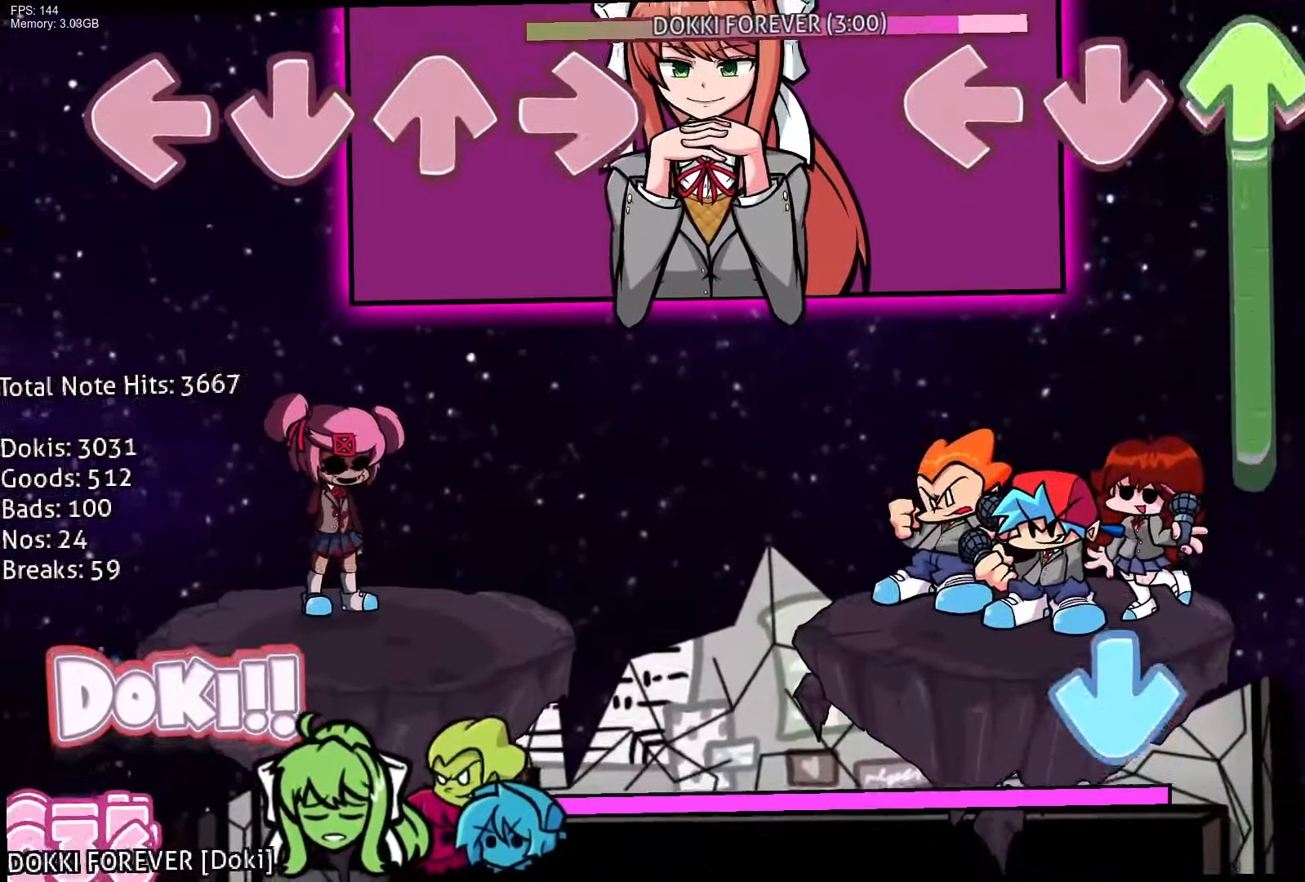
{"buttons": ["CROSS"], "events": [[33, "DPAD_UP", "down"], [333, "CROSS", "down"], [383, "DPAD_UP", "up"]]}
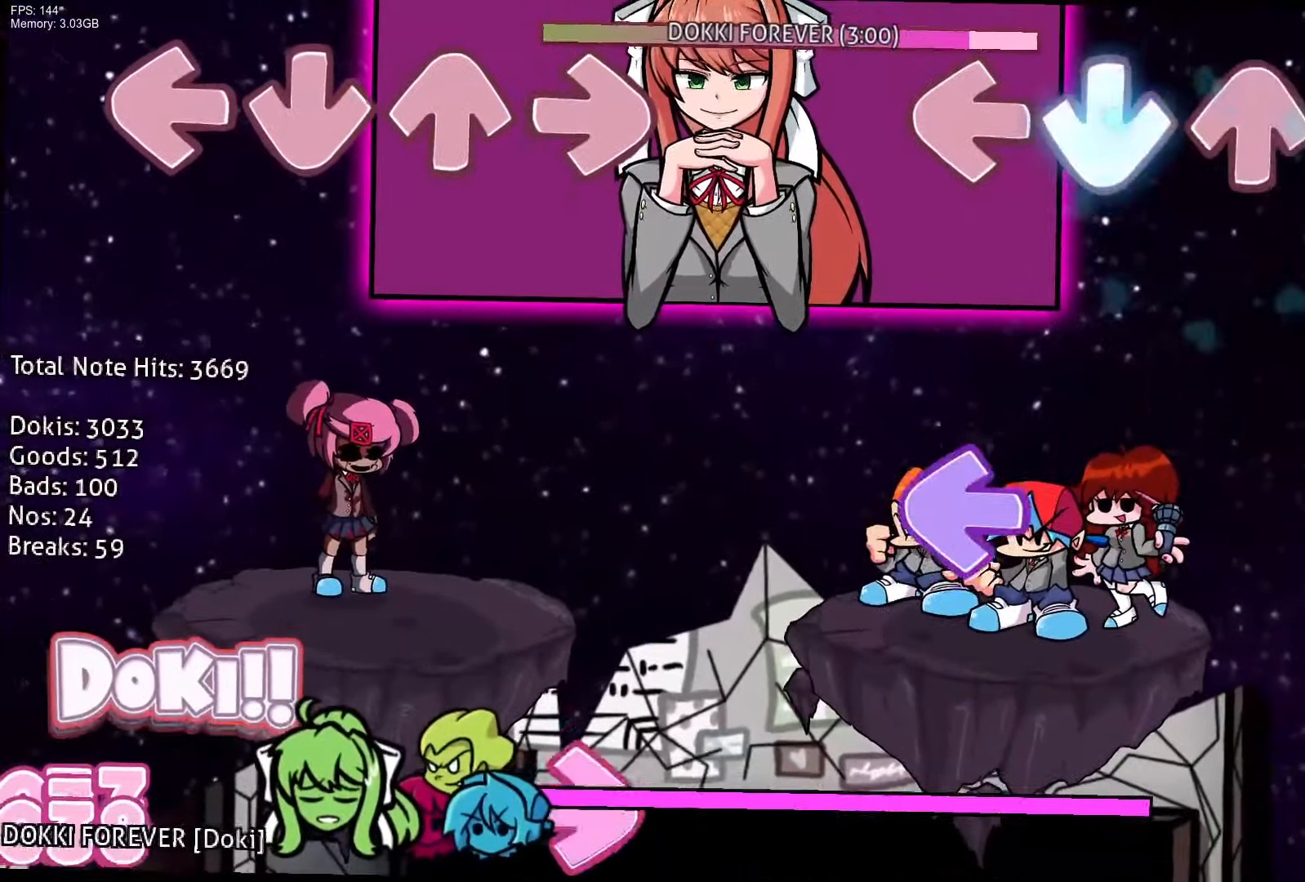
{"buttons": [], "events": [[17, "CROSS", "up"], [17, "R1", "down"], [200, "R1", "up"], [267, "L1", "down"], [417, "L1", "up"]]}